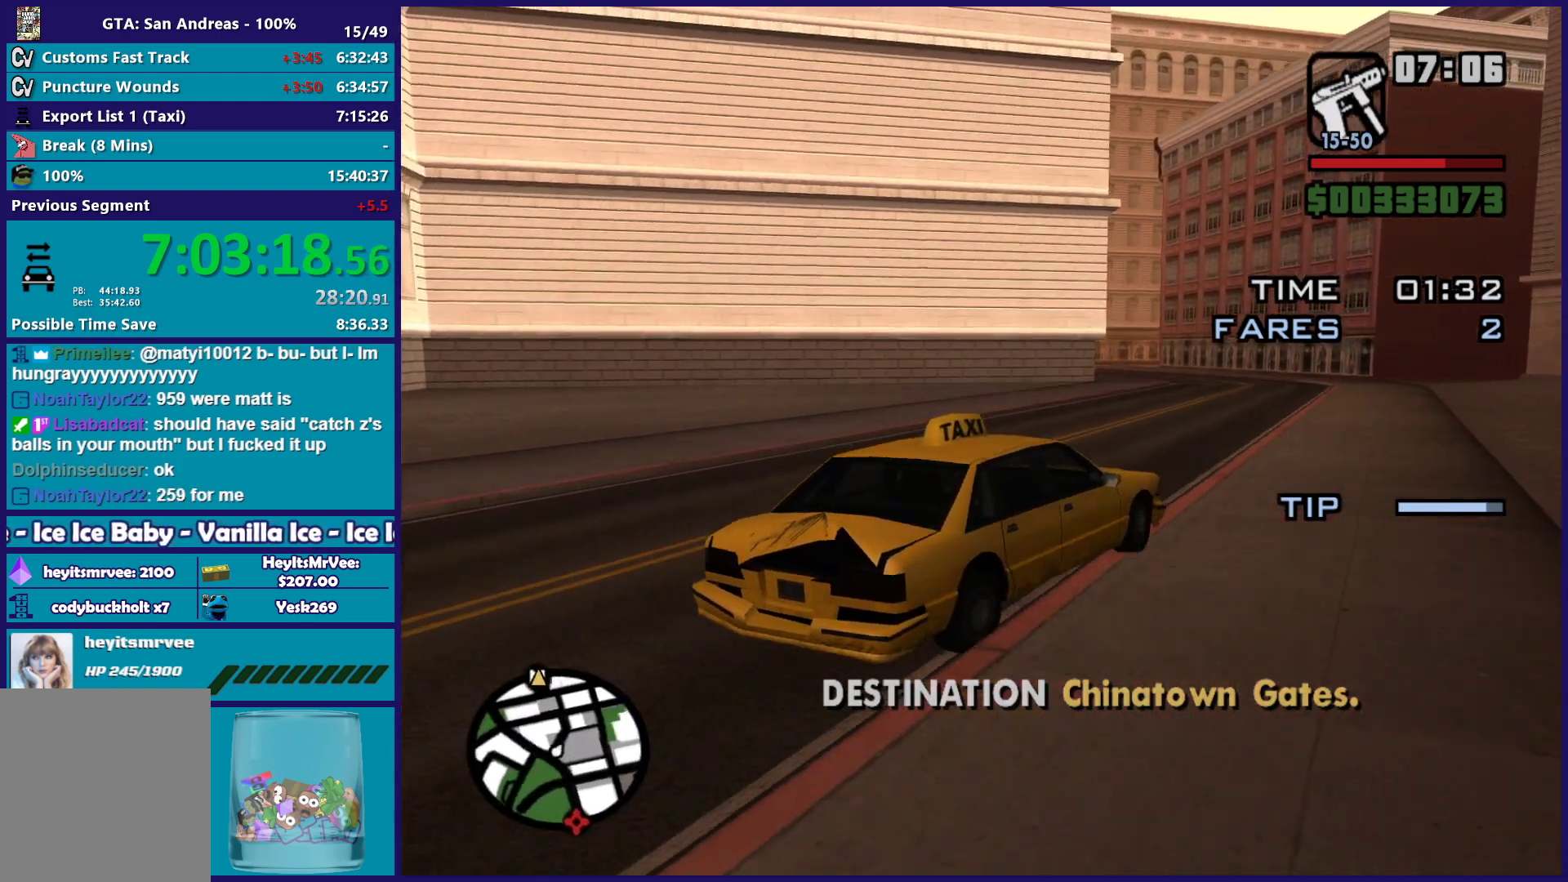
Gameplay with a controller (Xbox layout); each line is a JSON object with the inputs held at the frame after it. "events" lists button and stick changes between this image and that frame as [ms after this image, input, new state], when the widget could be followed in between. This document gives stick clicks only as held states, not as events.
{"buttons": ["R2"], "left_stick": "center", "right_stick": "left", "events": [[83, "left_stick", "center"], [383, "left_stick", "up-left"], [500, "left_stick", "center"]]}
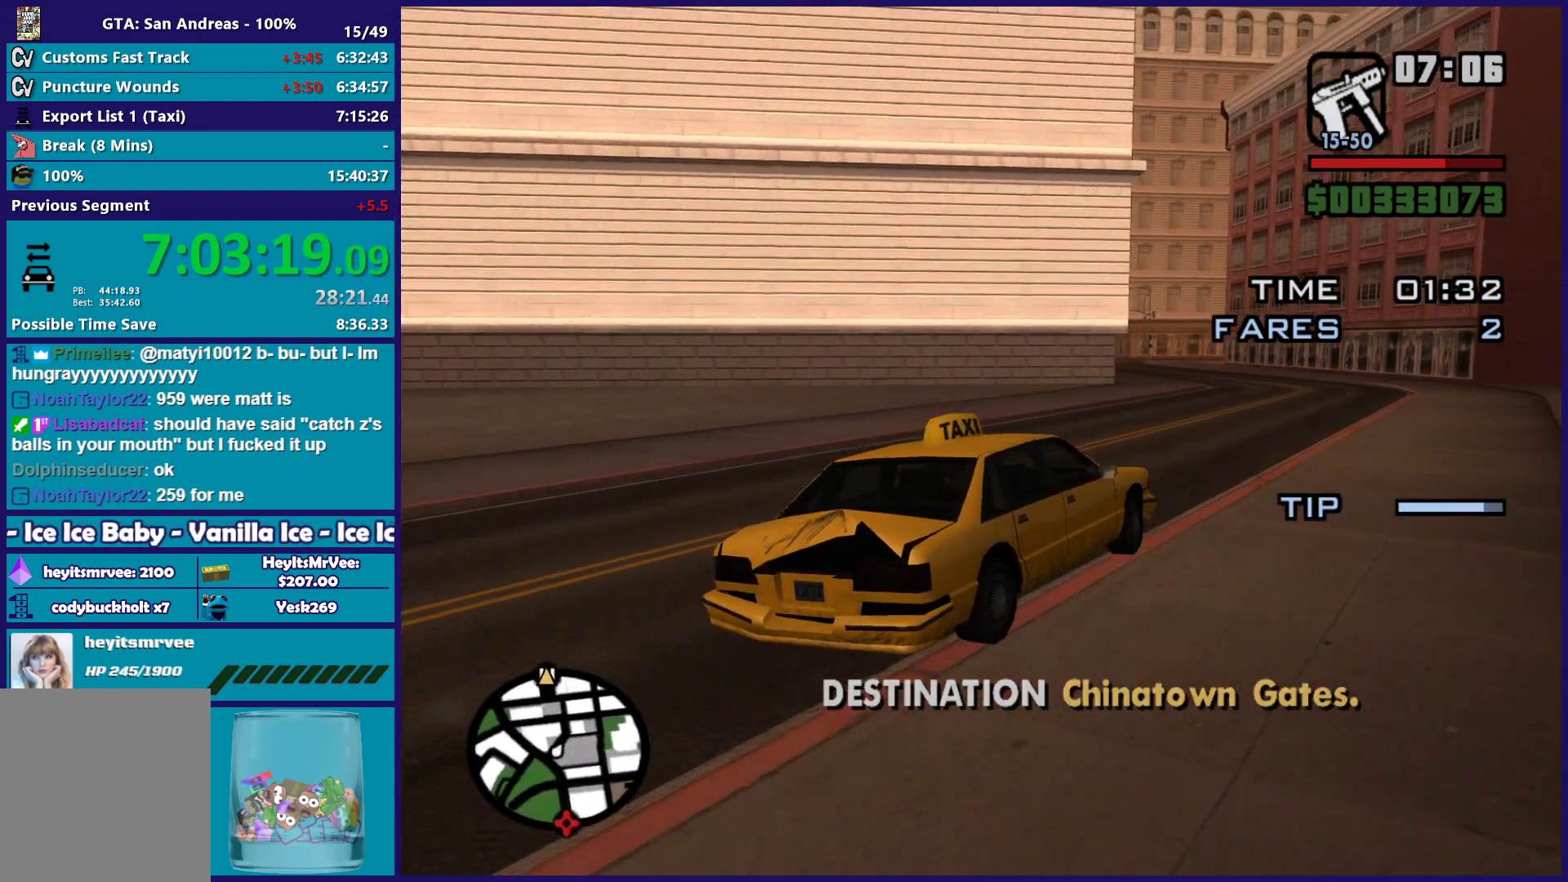
{"buttons": ["R2"], "left_stick": "center", "right_stick": "left", "events": []}
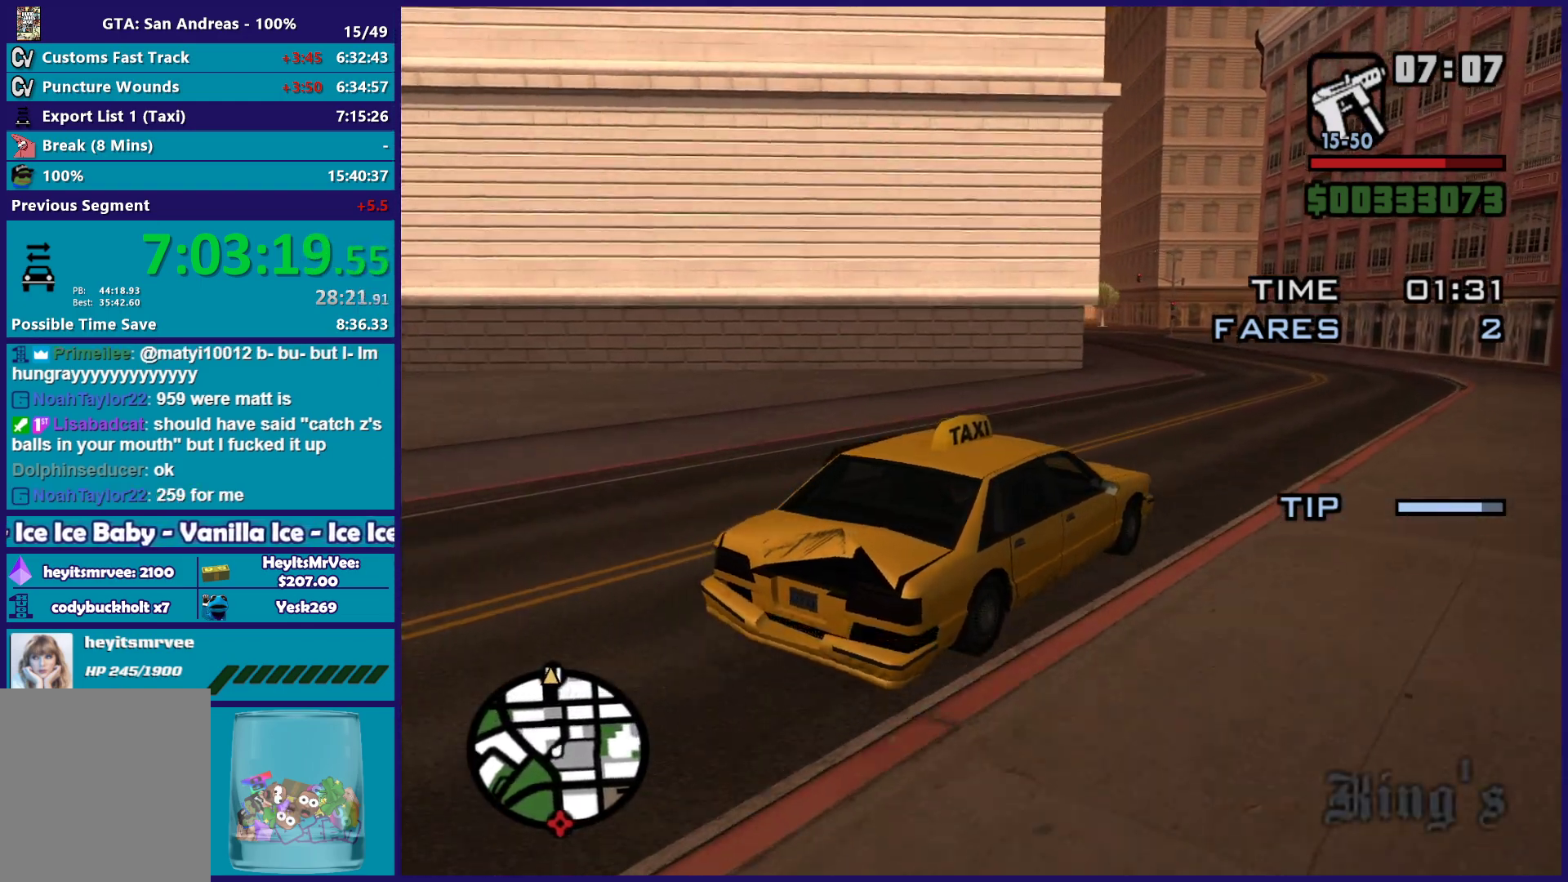
{"buttons": ["R2"], "left_stick": "center", "right_stick": "left", "events": [[300, "left_stick", "left"], [467, "left_stick", "center"]]}
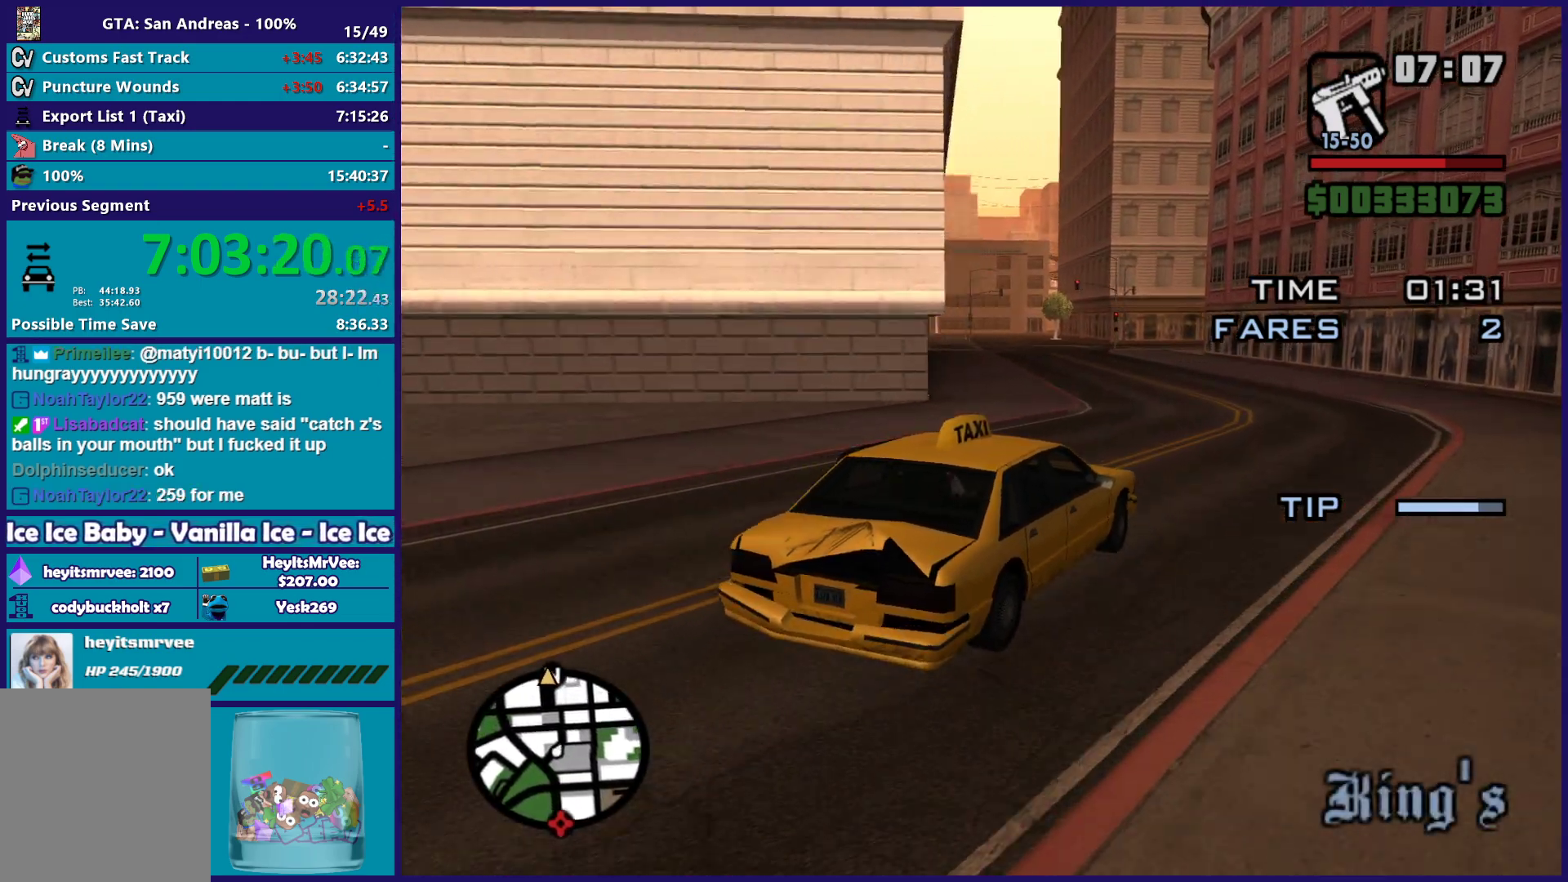
{"buttons": ["R2"], "left_stick": "center", "right_stick": "left", "events": [[100, "left_stick", "left"], [300, "left_stick", "up-left"], [467, "left_stick", "center"]]}
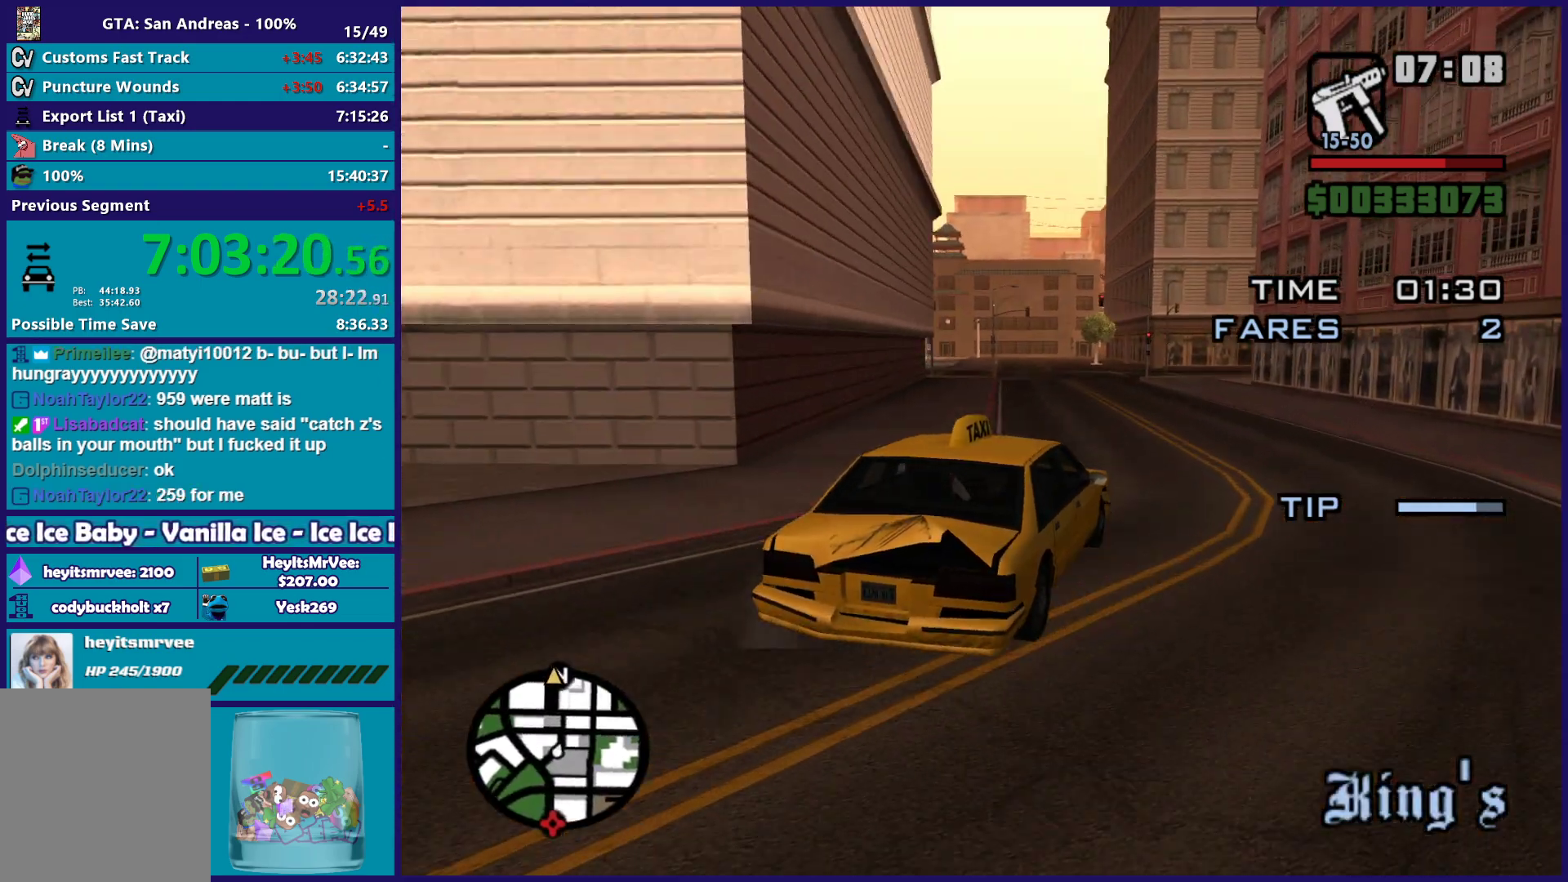
{"buttons": ["R2"], "left_stick": "center", "right_stick": "left", "events": []}
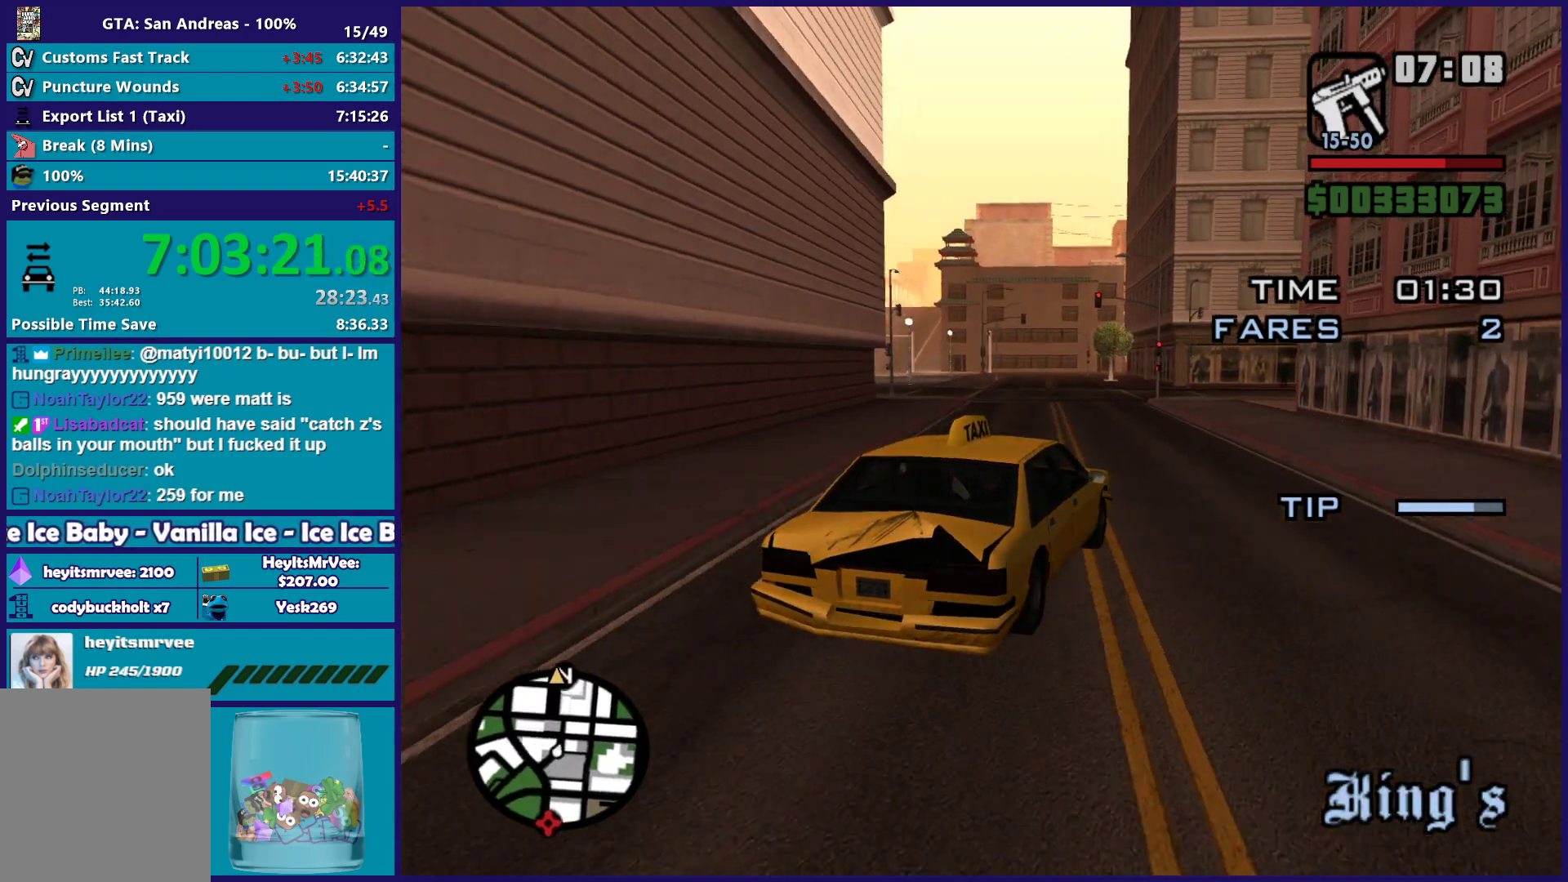
{"buttons": ["R2"], "left_stick": "center", "right_stick": "left", "events": [[17, "left_stick", "left"], [67, "left_stick", "up-left"], [233, "left_stick", "center"]]}
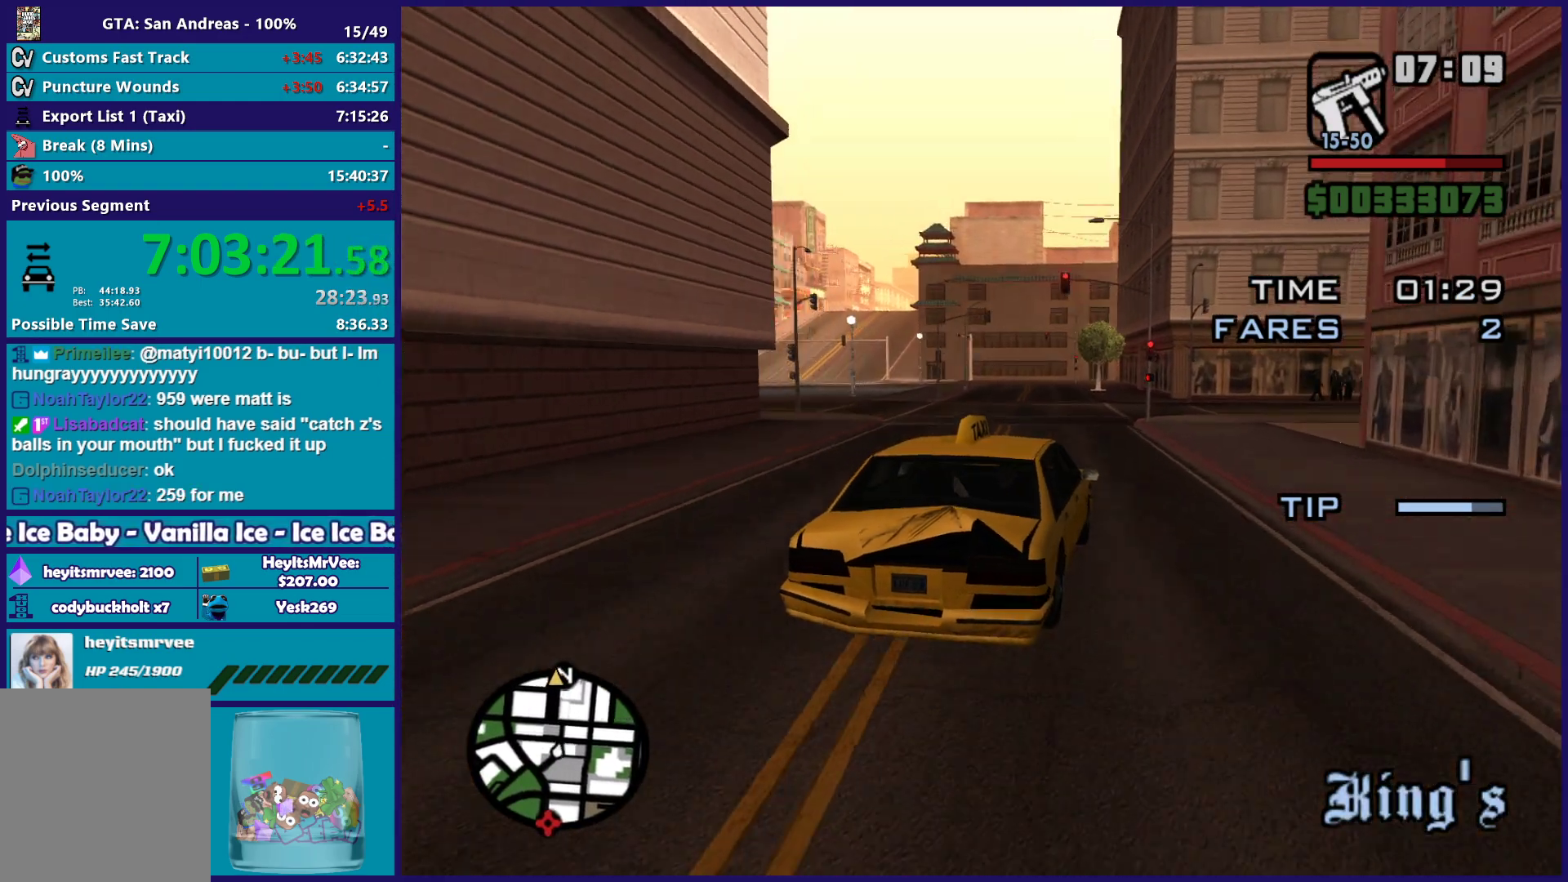
{"buttons": ["R2"], "left_stick": "right", "right_stick": "left", "events": [[17, "left_stick", "left"], [350, "left_stick", "center"], [400, "left_stick", "right"]]}
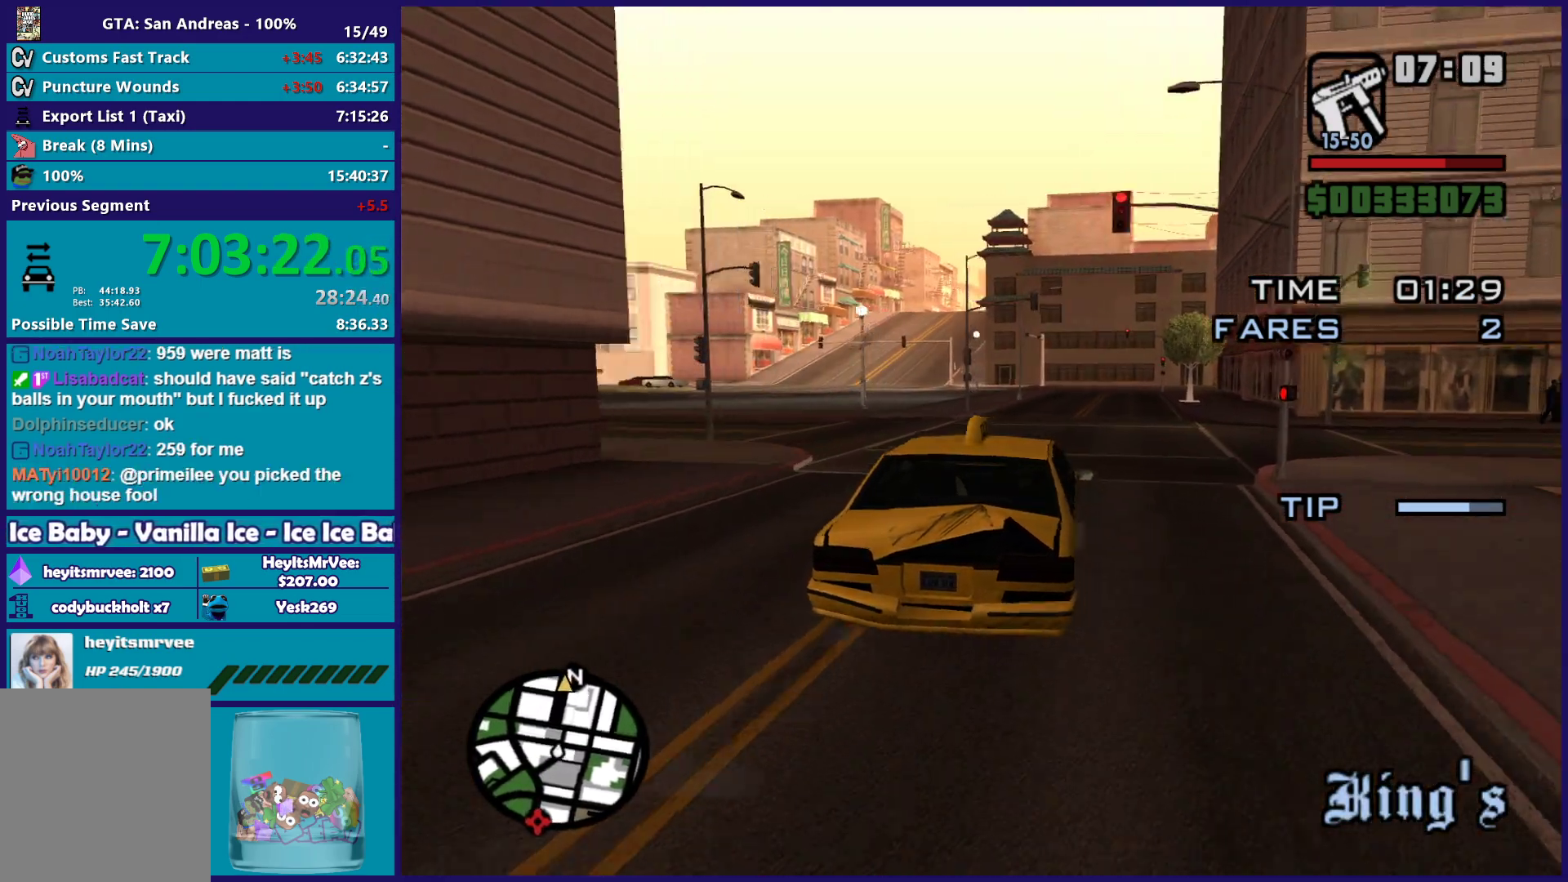
{"buttons": ["R2"], "left_stick": "center", "right_stick": "left", "events": [[83, "left_stick", "center"], [200, "left_stick", "left"], [367, "left_stick", "center"]]}
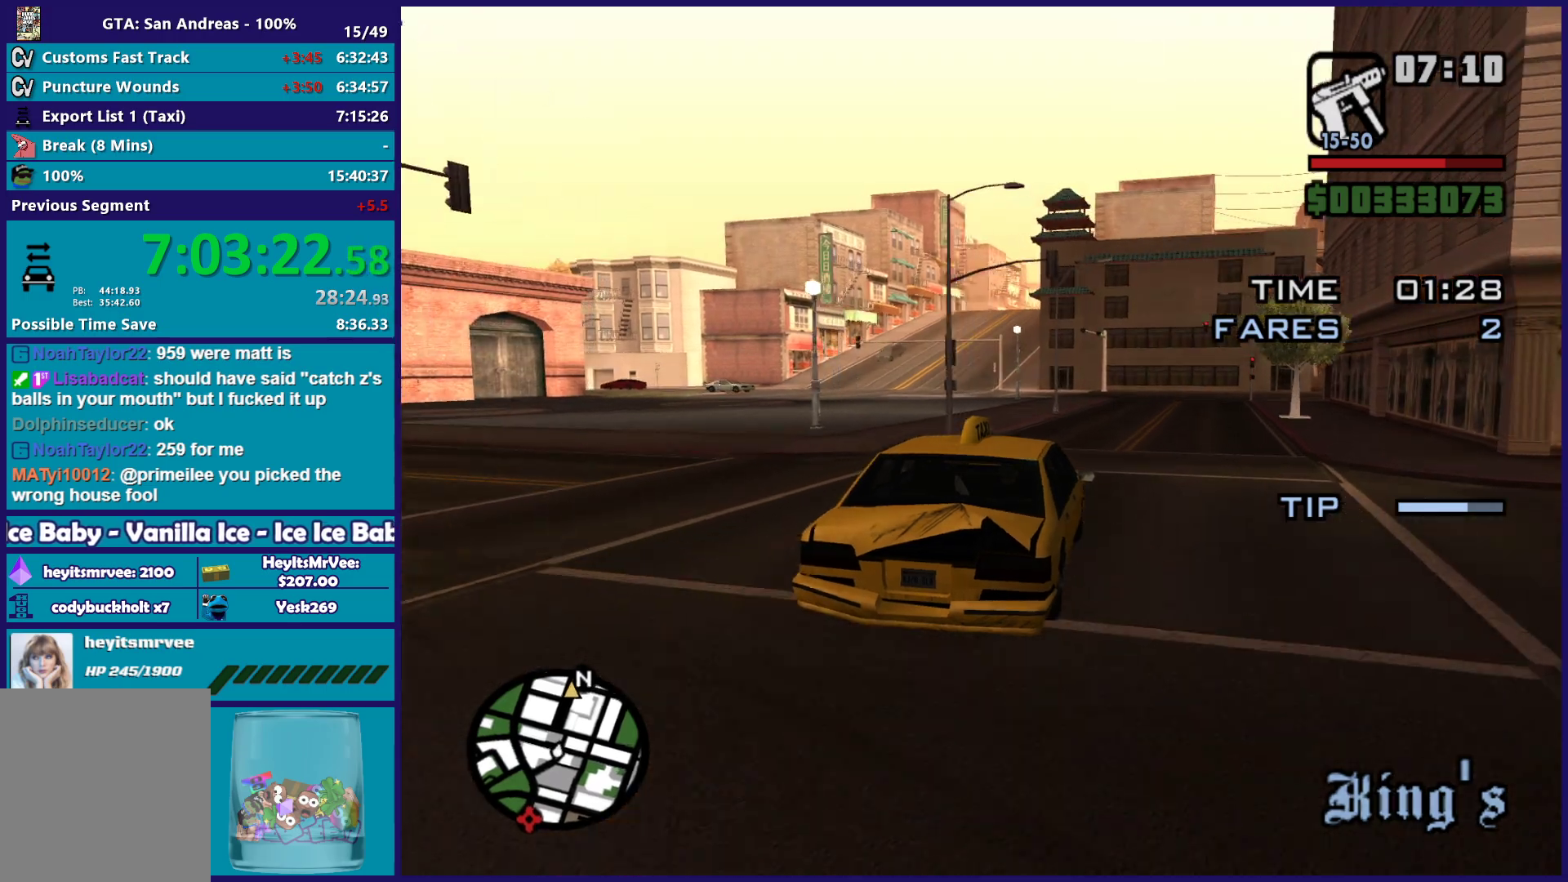
{"buttons": ["R2"], "left_stick": "left", "right_stick": "left", "events": [[50, "left_stick", "left"], [383, "left_stick", "center"], [500, "left_stick", "left"]]}
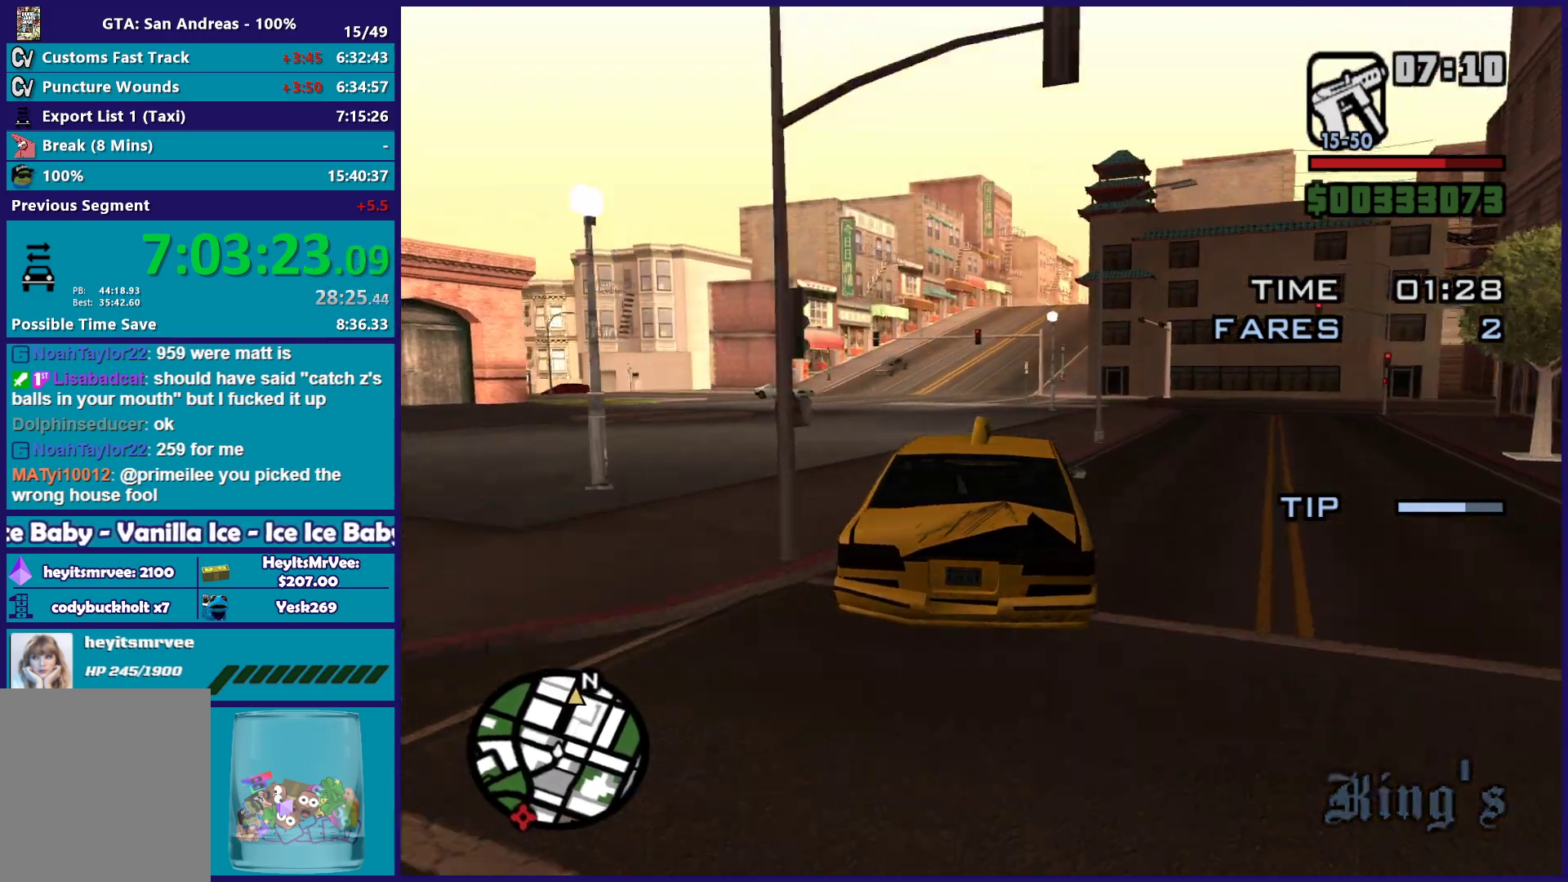
{"buttons": ["R2"], "left_stick": "left", "right_stick": "left", "events": [[200, "left_stick", "center"], [367, "left_stick", "left"]]}
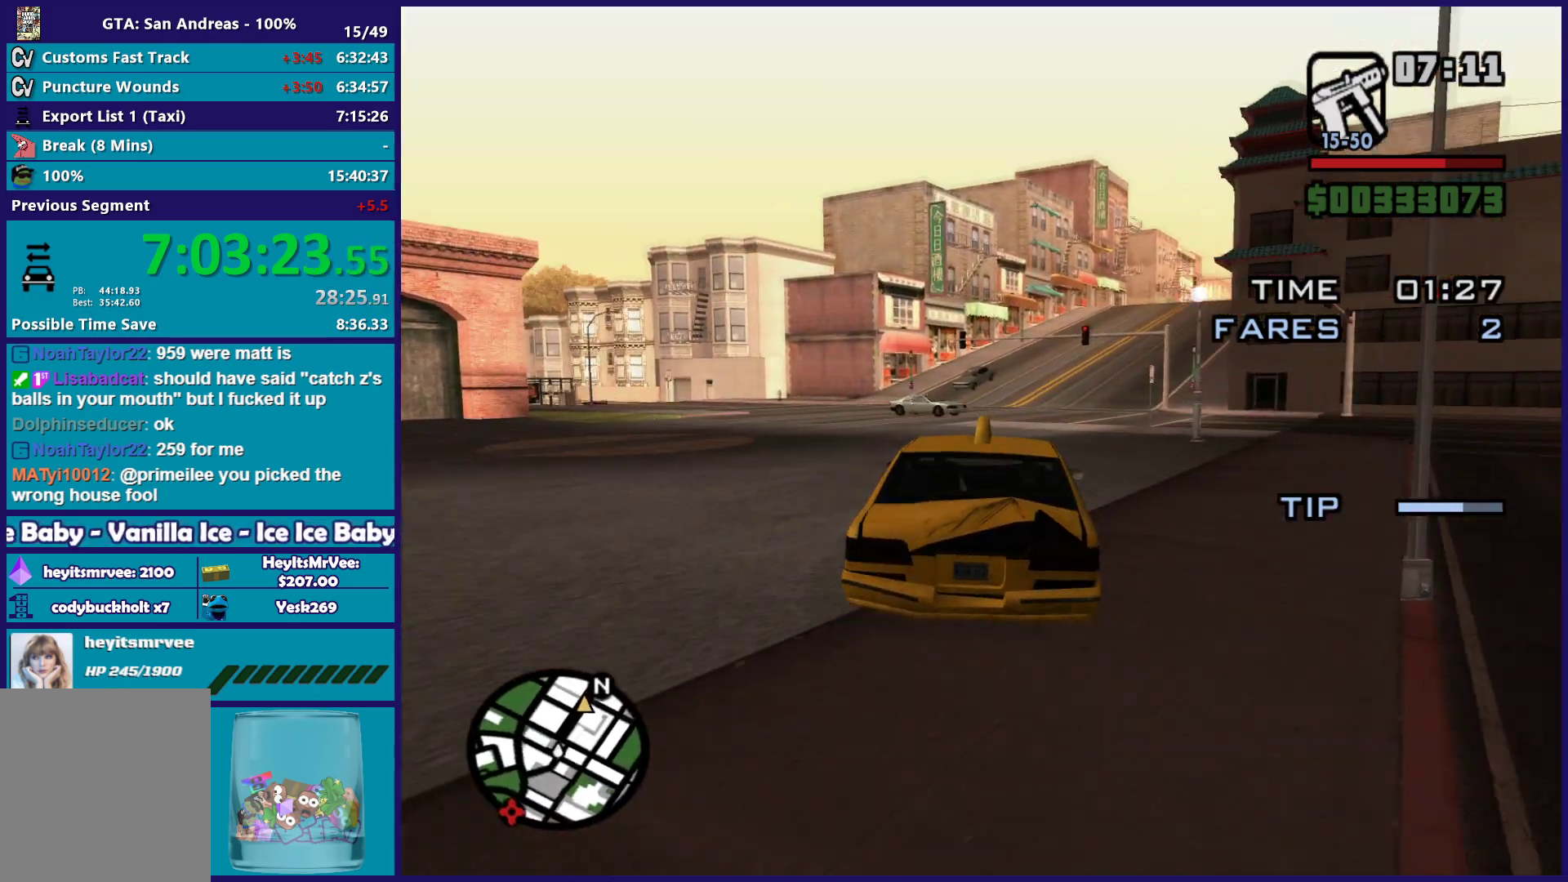
{"buttons": ["R2"], "left_stick": "center", "right_stick": "center", "events": [[67, "left_stick", "right"], [217, "left_stick", "center"], [267, "left_stick", "left"], [450, "left_stick", "center"], [450, "right_stick", "center"]]}
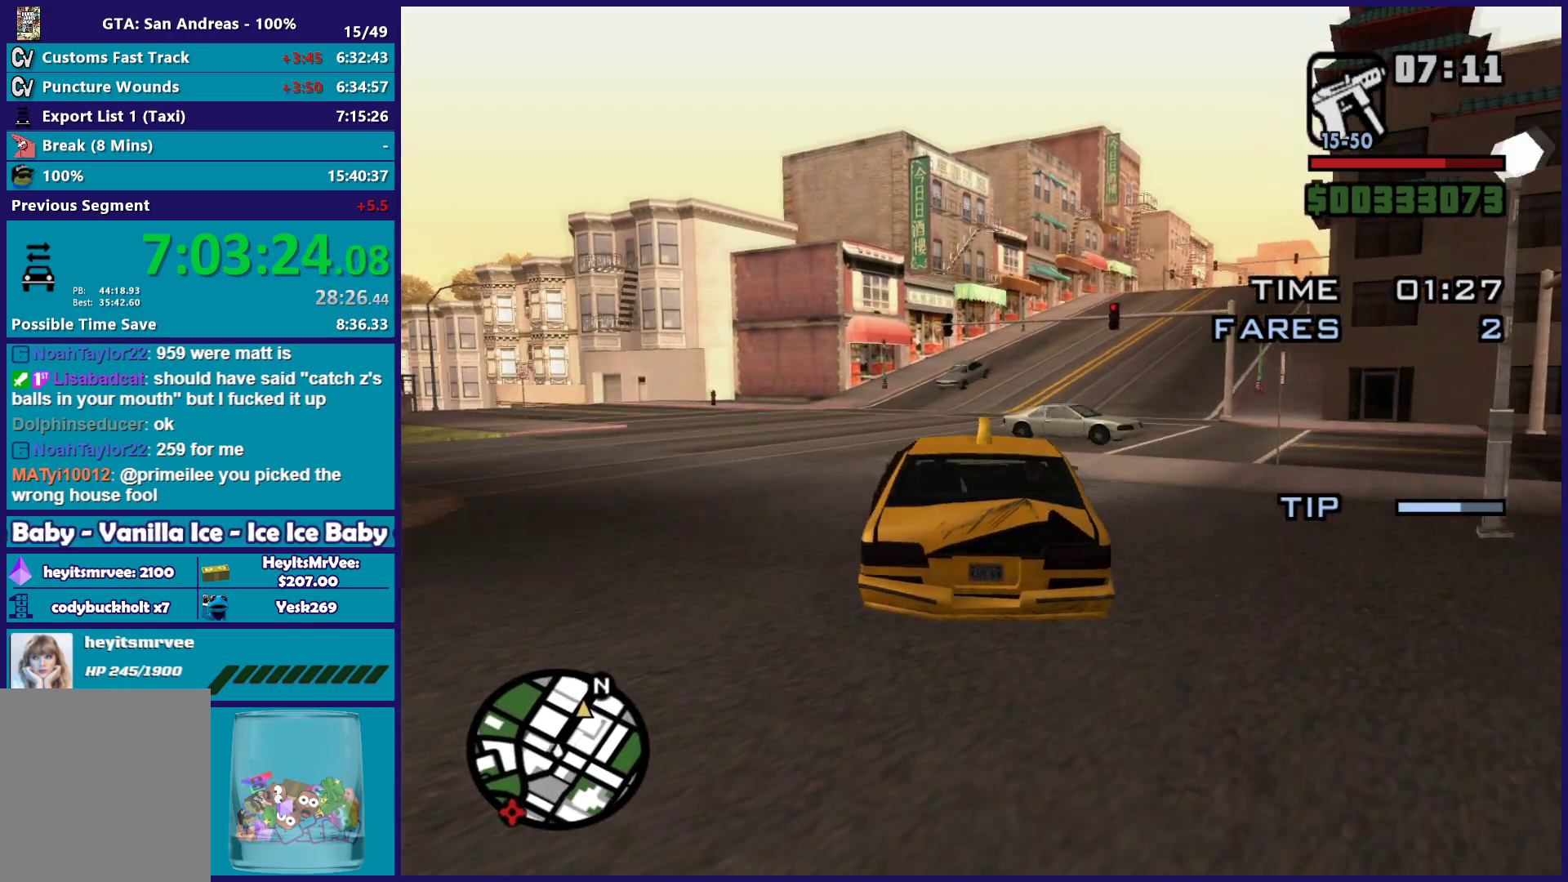
{"buttons": ["R2"], "left_stick": "up-left", "right_stick": "center", "events": [[67, "left_stick", "down-right"], [183, "left_stick", "right"], [483, "left_stick", "up-left"]]}